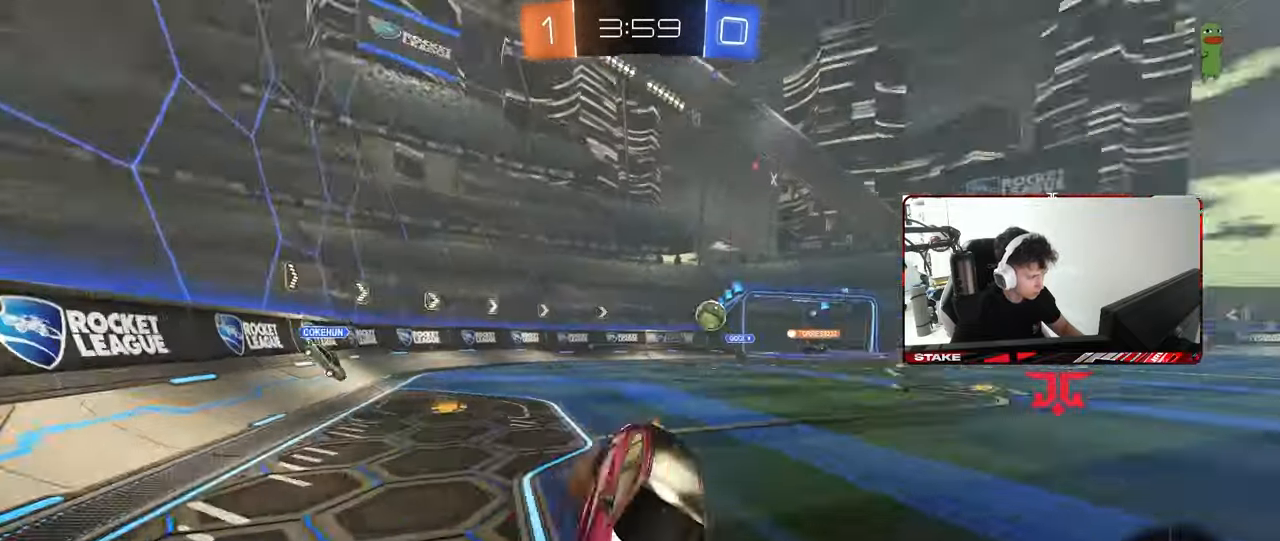
Gameplay with keyboard and mouse; each line is a JSON object with the keys and mouse buttons held at the frame after it. "events" lists presses ("down") and releases ("up") of "1", "2", "3", "4", "5", "a", "alt", "c", "caps_lock", "ctrl", "d", "e", "f", "g", "q", "r", "s", "shift", "space", "t", "tab", "v", "w", "x", "z", "mouse_left", "mouse_wheel" and "mouse_right" between this image and that frame as [ms after this image, input, new state], when the widget could be followed in between. "mouse_left", "mouse_wheel", "mouse_right" = the "left", "wheel", "right" buttons of the "mouse" list. No other keys are recorded. "wheel" means that the mouse wheel is clicked or scrolled. "mouse_move" is the direction in which the mouse moves at that frame (one of eight, or "still"), when it could be read.
{"keys": ["a", "s", "shift"], "mouse": [], "mouse_move": "still", "events": [[83, "mouse_right", "up"], [317, "s", "up"], [400, "s", "down"]]}
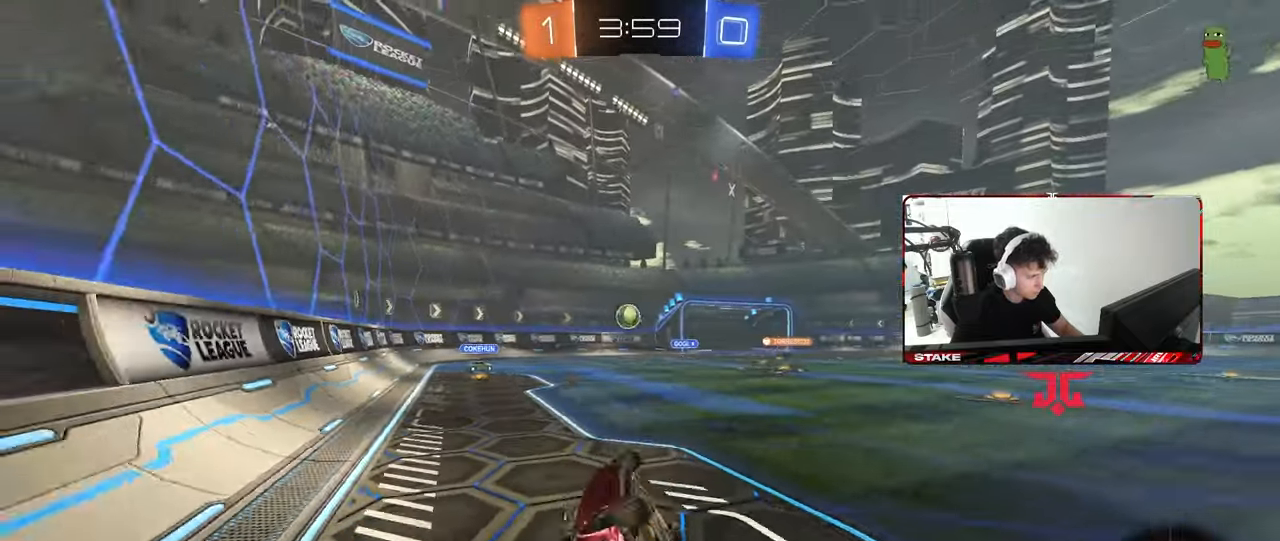
{"keys": ["w"], "mouse": ["left"], "mouse_move": "still", "events": [[50, "s", "up"], [183, "a", "up"], [183, "shift", "up"], [333, "d", "down"], [350, "w", "down"], [400, "mouse_left", "down"], [467, "d", "up"]]}
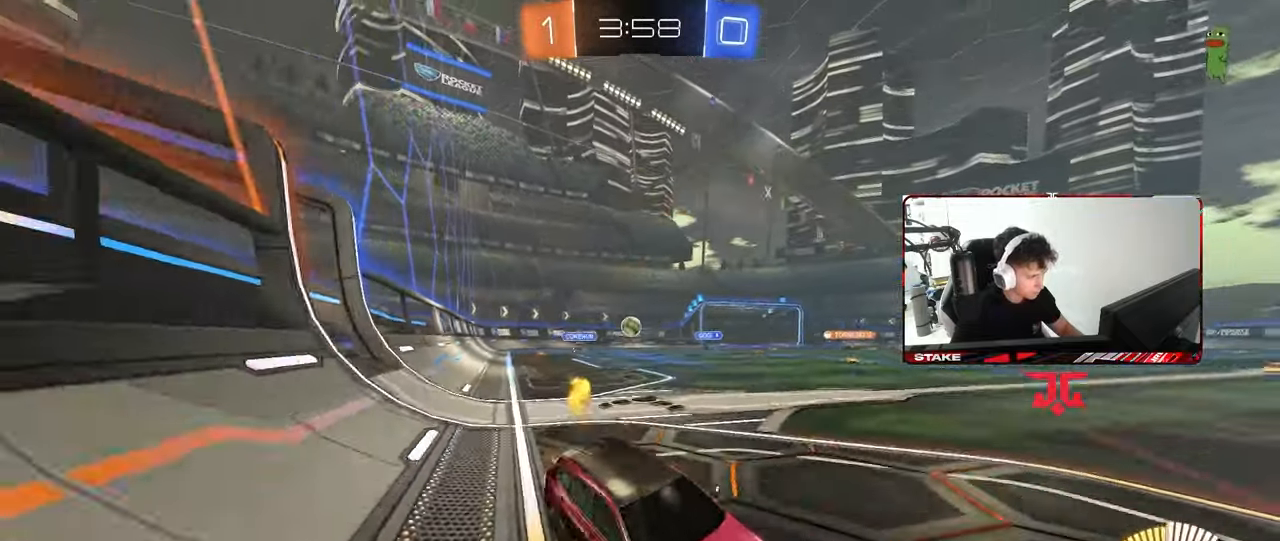
{"keys": ["w"], "mouse": [], "mouse_move": "still", "events": [[17, "a", "down"], [250, "mouse_left", "up"], [350, "a", "up"]]}
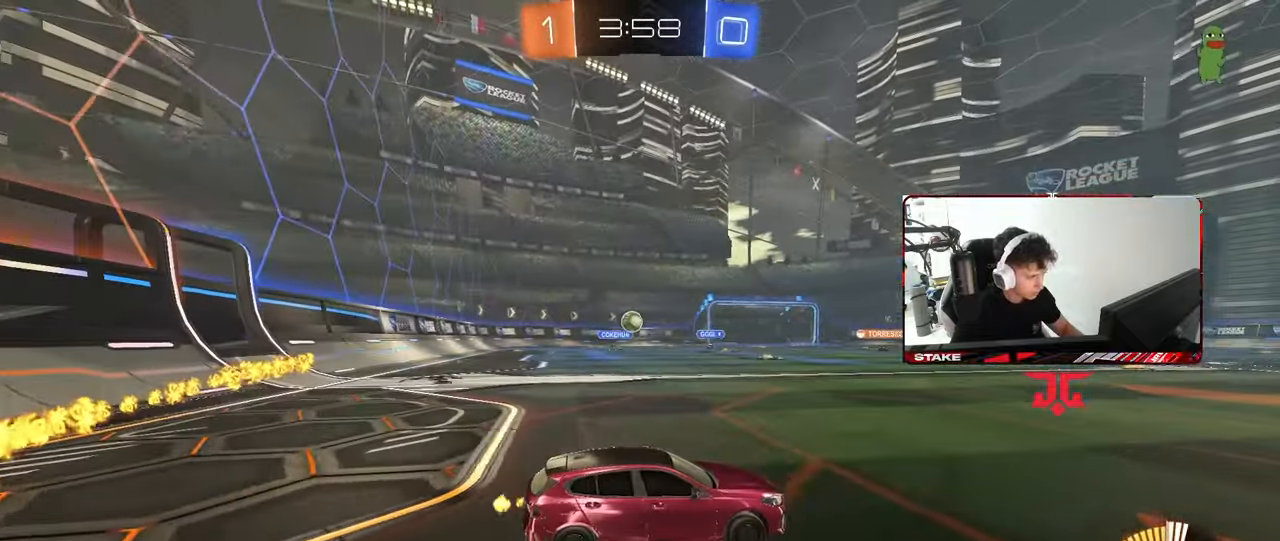
{"keys": ["d"], "mouse": [], "mouse_move": "still", "events": [[167, "d", "down"], [217, "d", "up"], [217, "w", "up"], [267, "a", "down"], [500, "a", "up"], [500, "d", "down"]]}
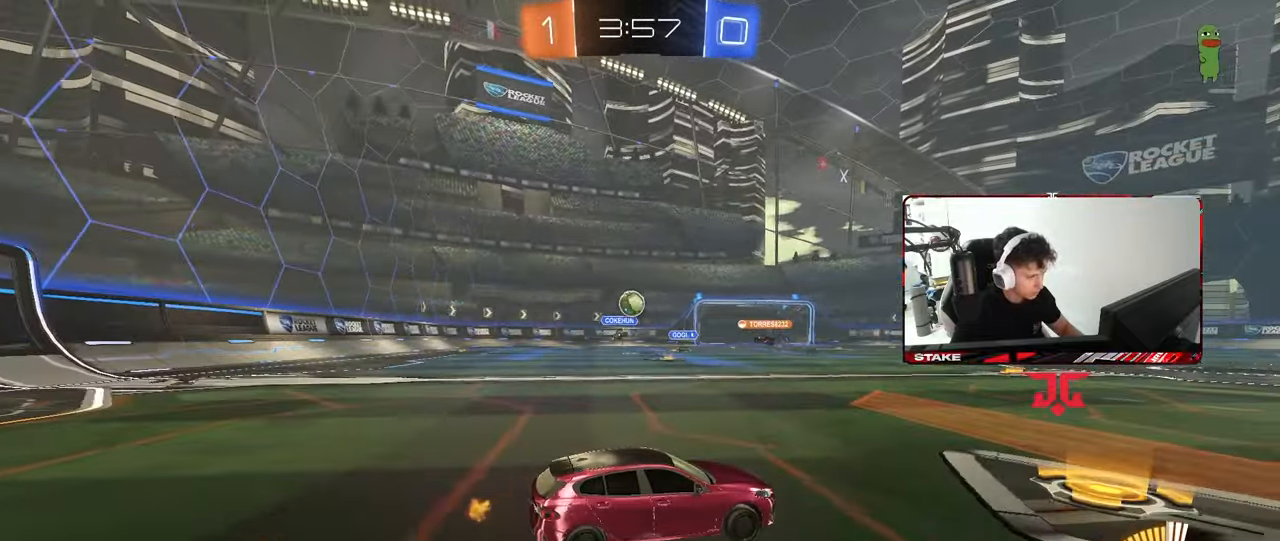
{"keys": ["a", "w"], "mouse": [], "mouse_move": "still", "events": [[100, "w", "down"], [133, "d", "up"], [233, "d", "down"], [283, "w", "up"], [333, "a", "down"], [333, "d", "up"], [333, "shift", "down"], [383, "w", "down"], [467, "shift", "up"]]}
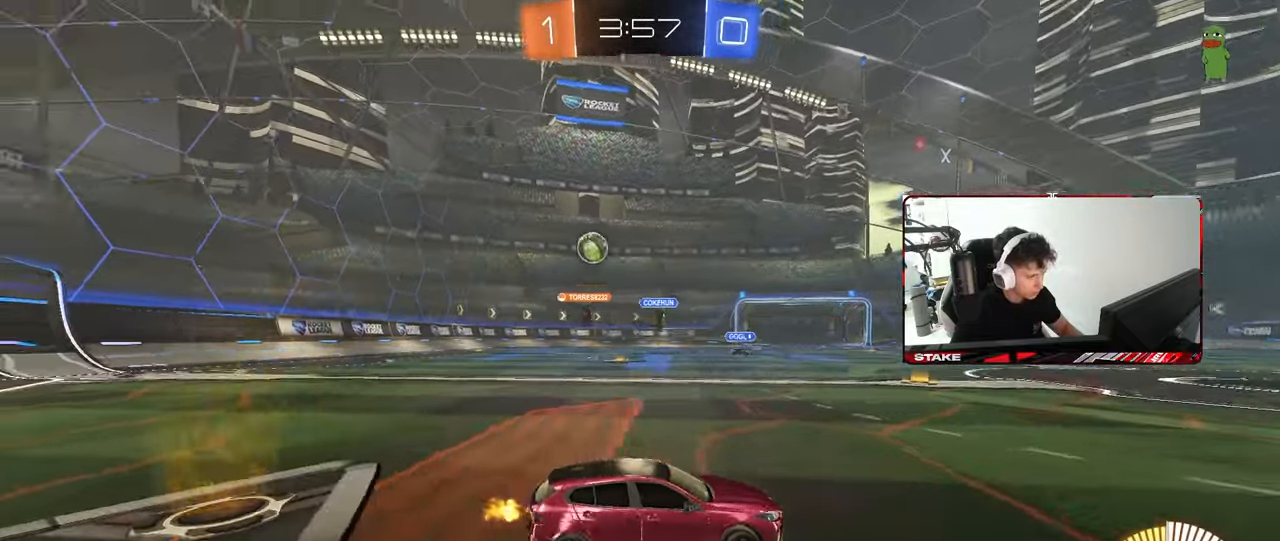
{"keys": ["a", "w"], "mouse": [], "mouse_move": "still", "events": [[117, "shift", "down"], [250, "shift", "up"], [300, "shift", "down"], [350, "shift", "up"]]}
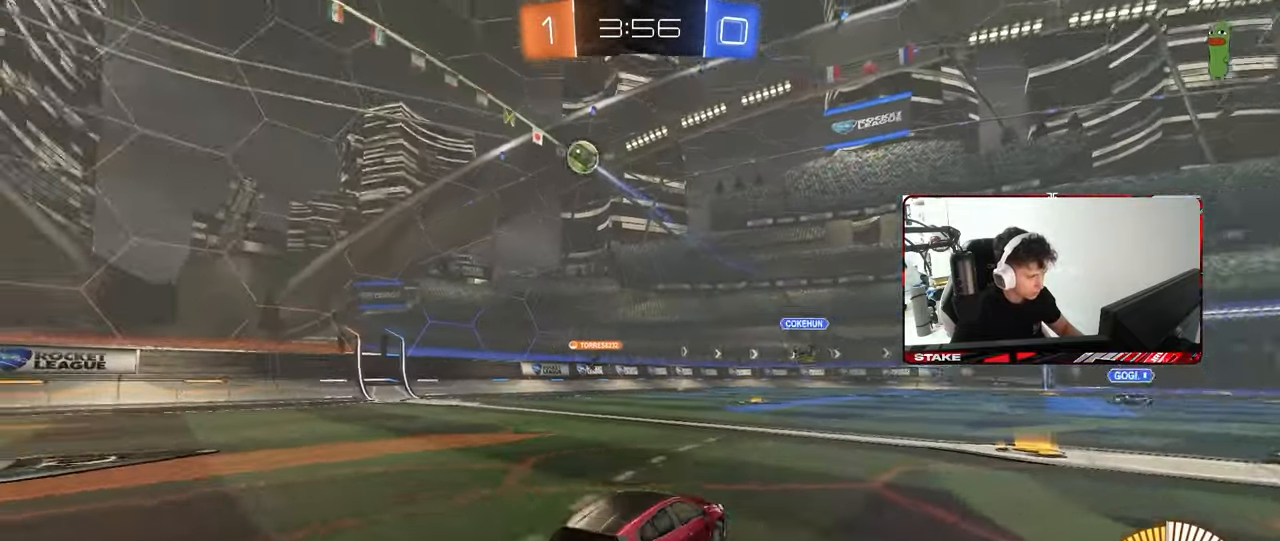
{"keys": ["a", "w"], "mouse": ["left"], "mouse_move": "still", "events": [[267, "mouse_left", "down"]]}
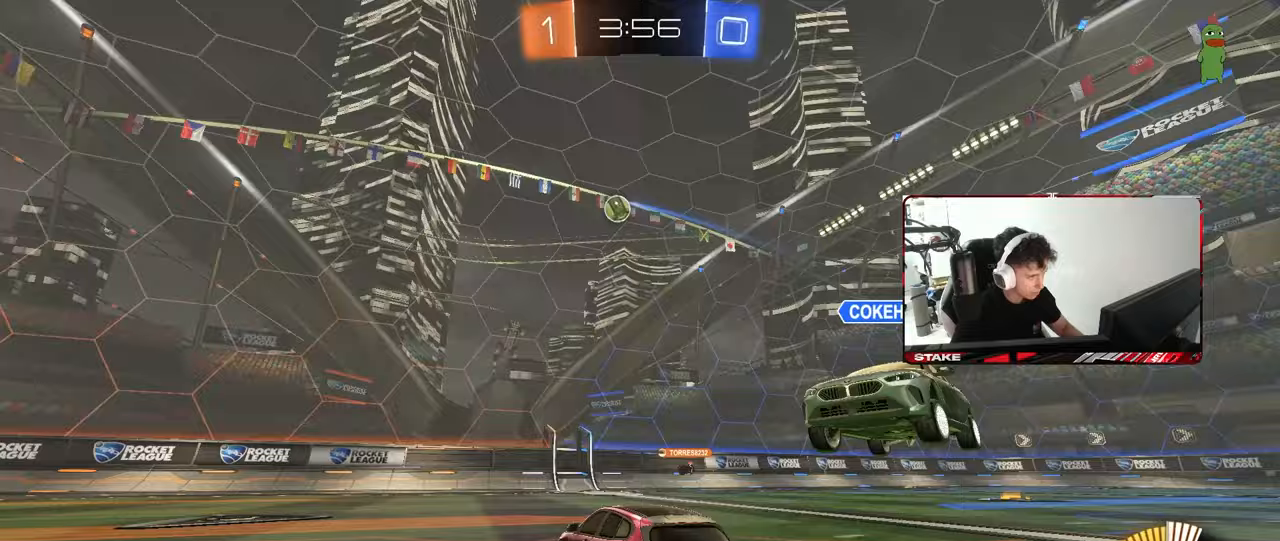
{"keys": ["d", "w"], "mouse": ["left"], "mouse_move": "still", "events": [[50, "a", "up"], [183, "a", "down"], [233, "a", "up"], [333, "a", "down"], [467, "a", "up"], [467, "d", "down"]]}
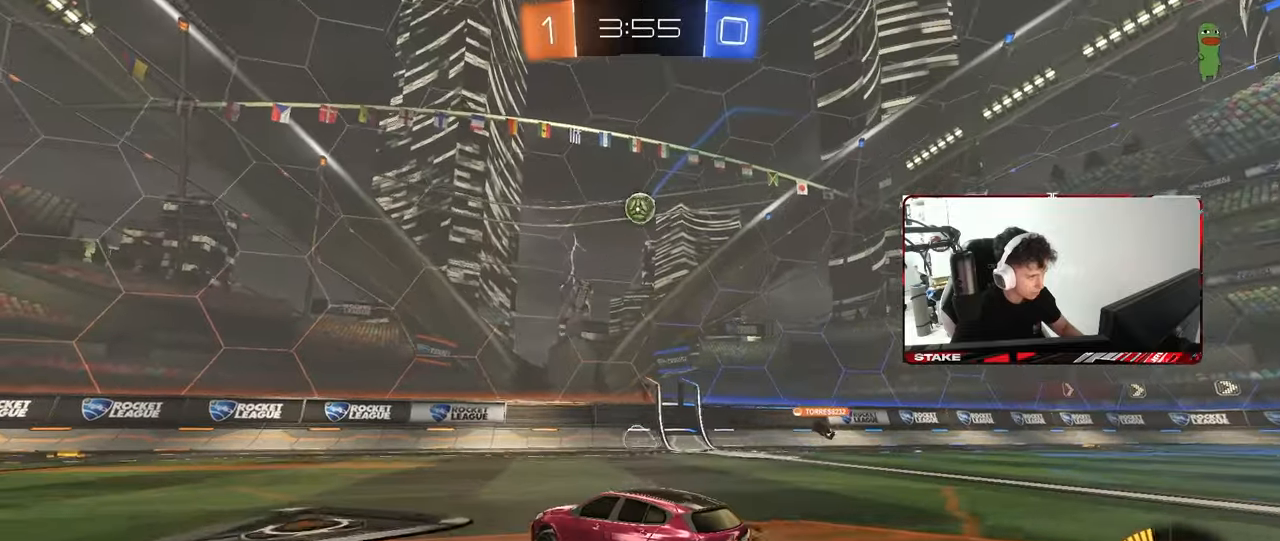
{"keys": ["d", "w"], "mouse": [], "mouse_move": "still", "events": [[117, "d", "up"], [200, "mouse_left", "up"], [483, "d", "down"]]}
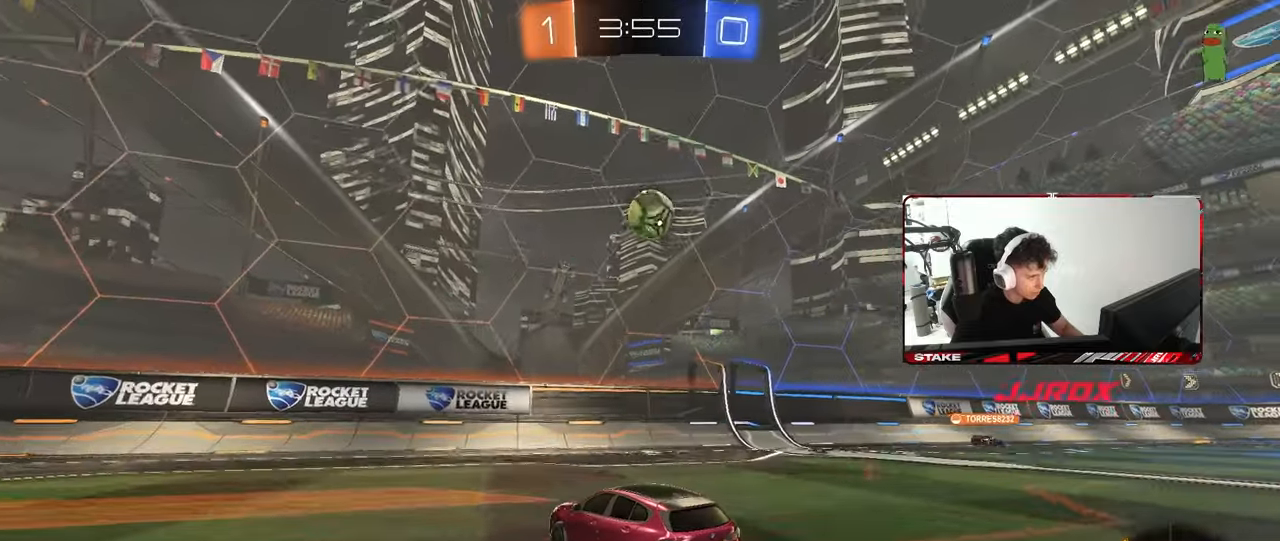
{"keys": ["d", "shift", "w"], "mouse": [], "mouse_move": "still", "events": [[117, "d", "up"], [117, "mouse_left", "down"], [267, "mouse_left", "up"], [417, "d", "down"], [450, "shift", "down"]]}
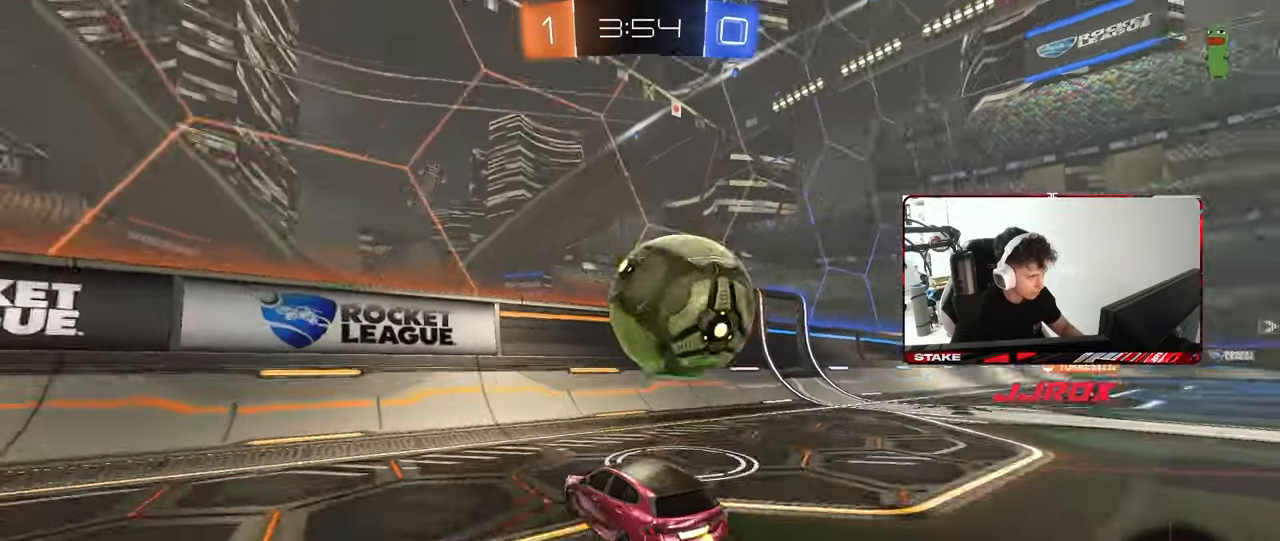
{"keys": ["d"], "mouse": [], "mouse_move": "still", "events": [[50, "shift", "up"], [100, "mouse_left", "down"], [333, "shift", "down"], [383, "mouse_left", "up"], [383, "shift", "up"], [467, "w", "up"]]}
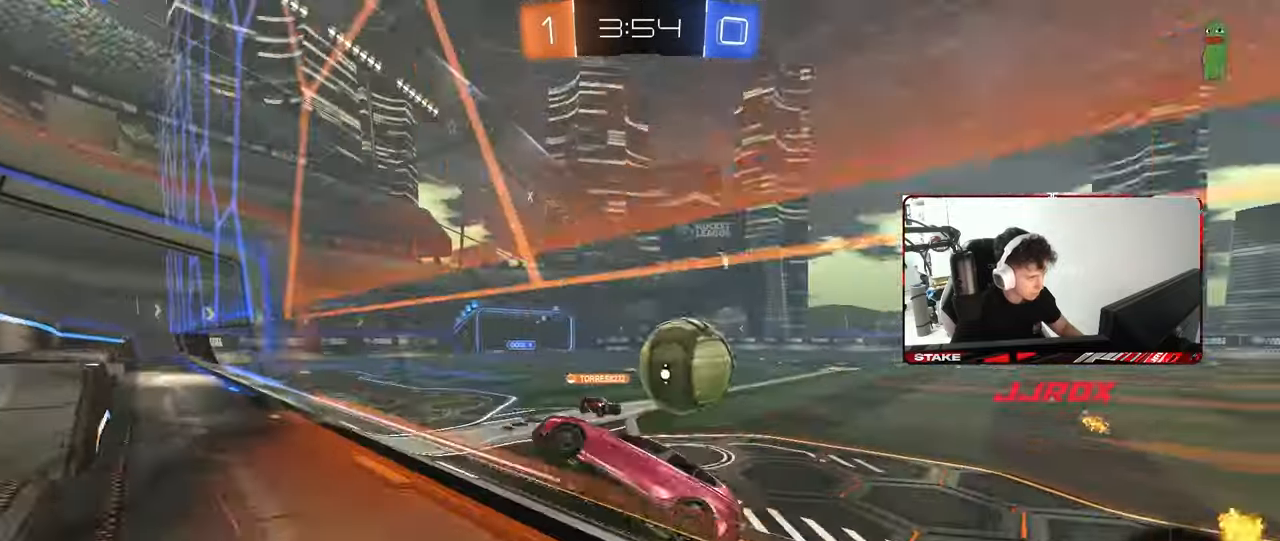
{"keys": ["w"], "mouse": [], "mouse_move": "still", "events": [[250, "w", "down"], [350, "mouse_left", "down"], [483, "d", "up"], [483, "mouse_left", "up"]]}
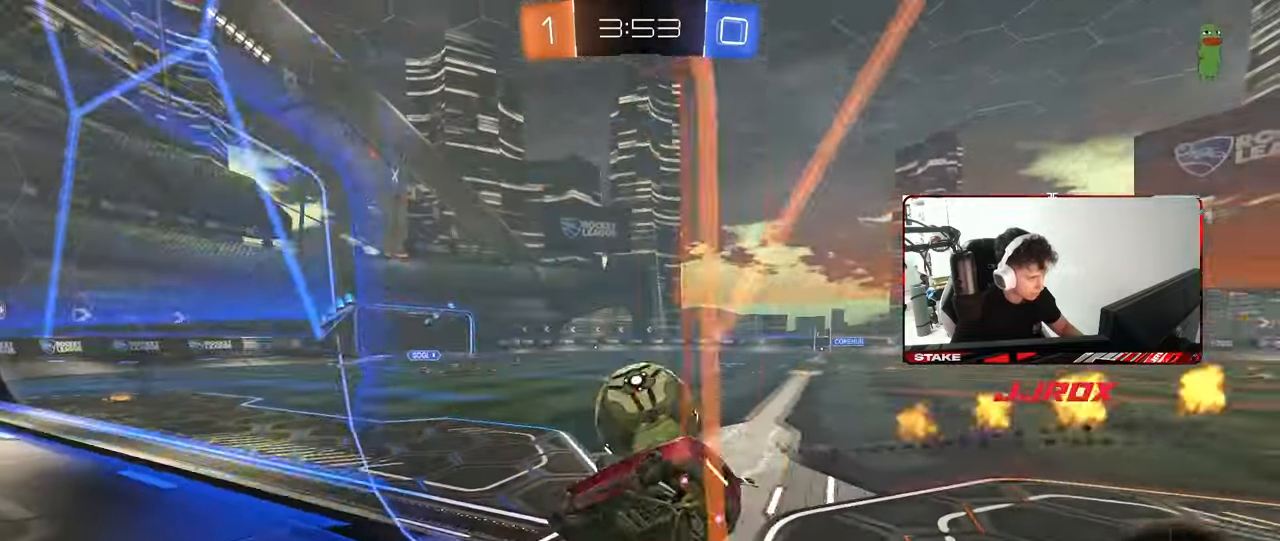
{"keys": ["d"], "mouse": [], "mouse_move": "still", "events": [[83, "a", "down"], [83, "w", "up"], [133, "a", "up"], [217, "a", "down"], [217, "s", "down"], [317, "s", "up"], [400, "a", "up"], [500, "d", "down"]]}
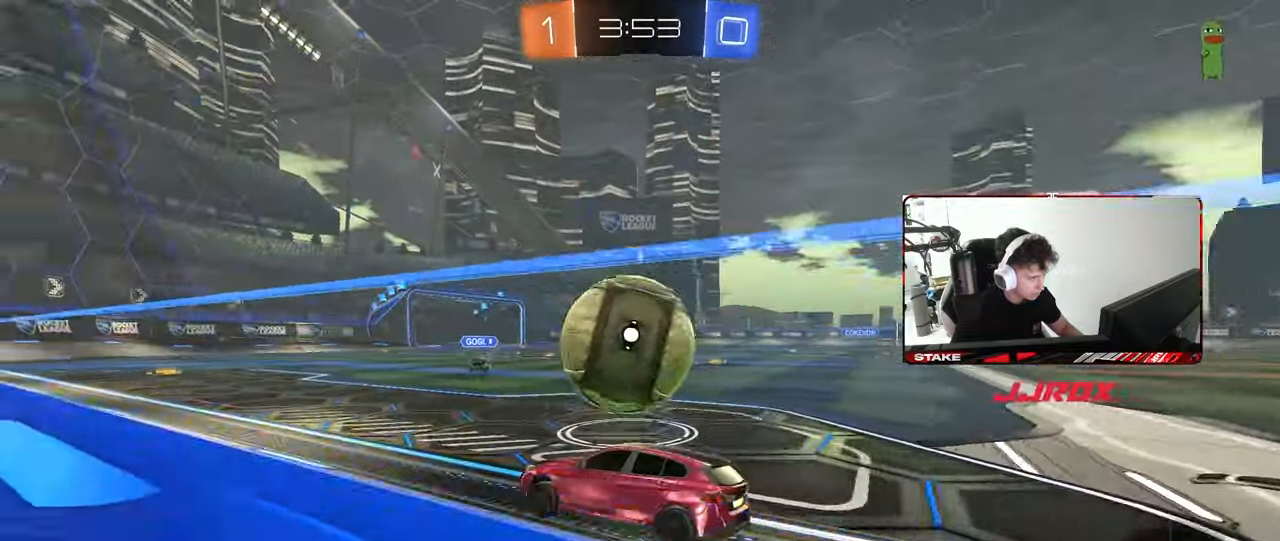
{"keys": ["a", "shift", "w"], "mouse": ["right"], "mouse_move": "still", "events": [[267, "w", "down"], [283, "mouse_right", "down"], [383, "a", "down"], [383, "d", "up"], [383, "mouse_right", "up"], [433, "mouse_right", "down"], [433, "shift", "down"]]}
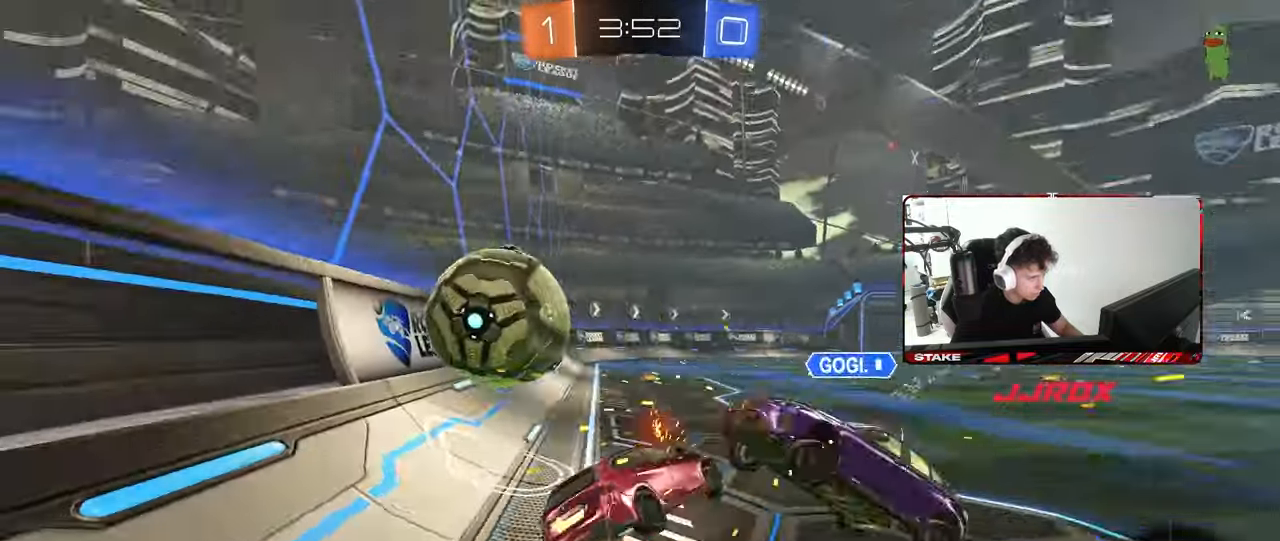
{"keys": ["a", "shift"], "mouse": ["left"], "mouse_move": "still", "events": [[17, "s", "down"], [17, "w", "up"], [150, "mouse_right", "up"], [283, "mouse_left", "down"], [400, "s", "up"], [433, "s", "down"], [483, "s", "up"]]}
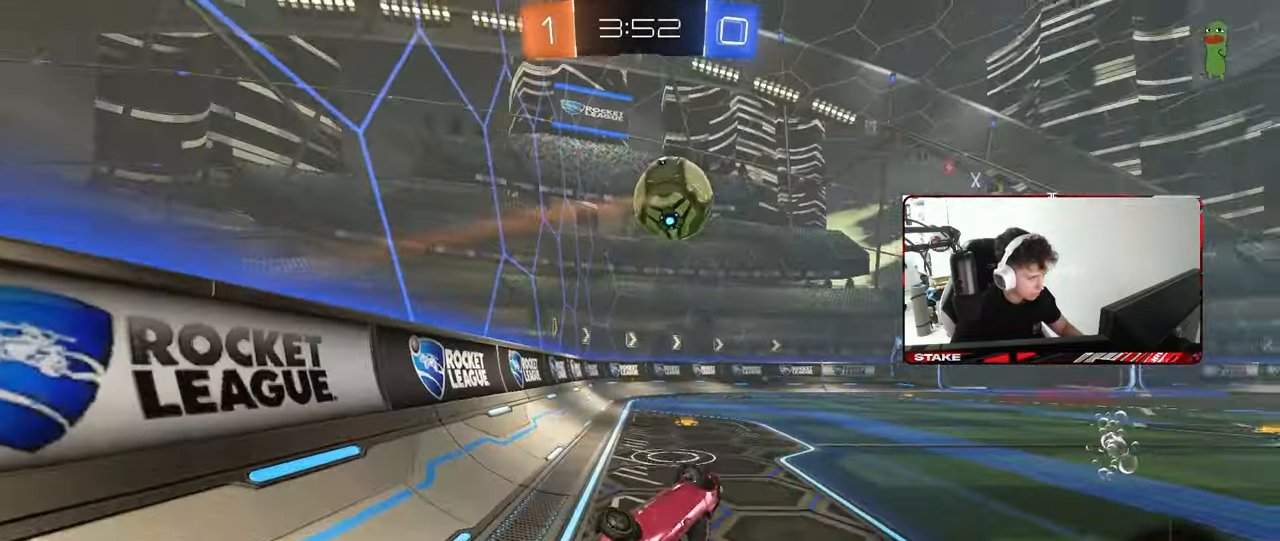
{"keys": ["d"], "mouse": ["left"], "mouse_move": "still", "events": [[33, "mouse_left", "up"], [83, "s", "down"], [217, "shift", "up"], [267, "a", "up"], [267, "d", "down"], [317, "mouse_left", "down"], [317, "s", "up"]]}
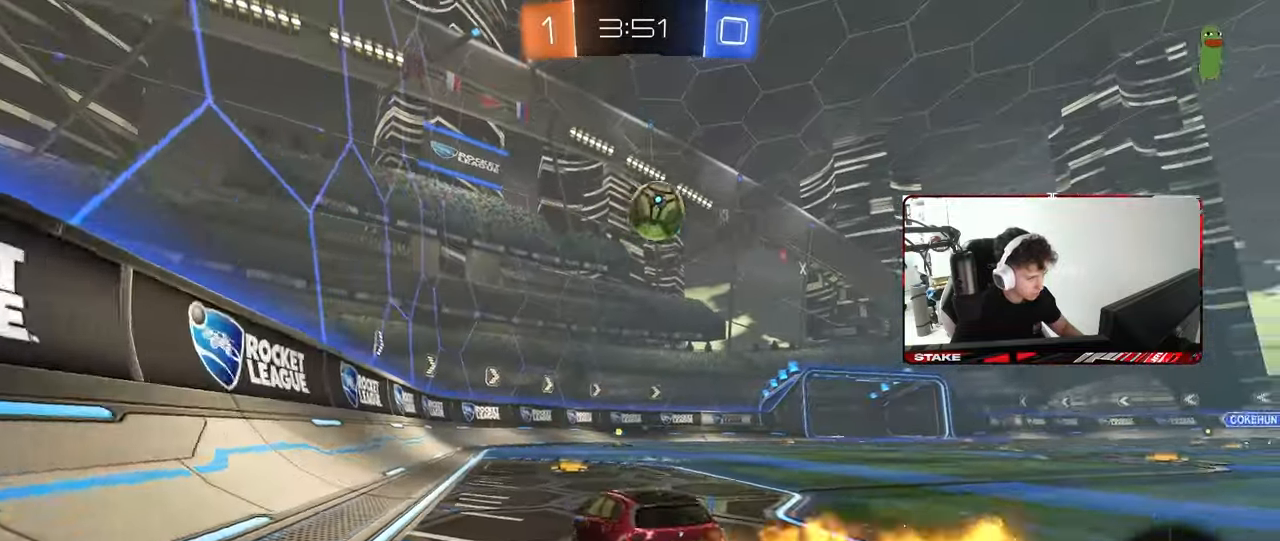
{"keys": ["a", "s"], "mouse": ["left"], "mouse_move": "still", "events": [[50, "mouse_left", "up"], [50, "w", "down"], [100, "mouse_right", "down"], [133, "d", "up"], [183, "a", "down"], [183, "mouse_right", "up"], [283, "mouse_left", "down"], [333, "w", "up"], [417, "s", "down"]]}
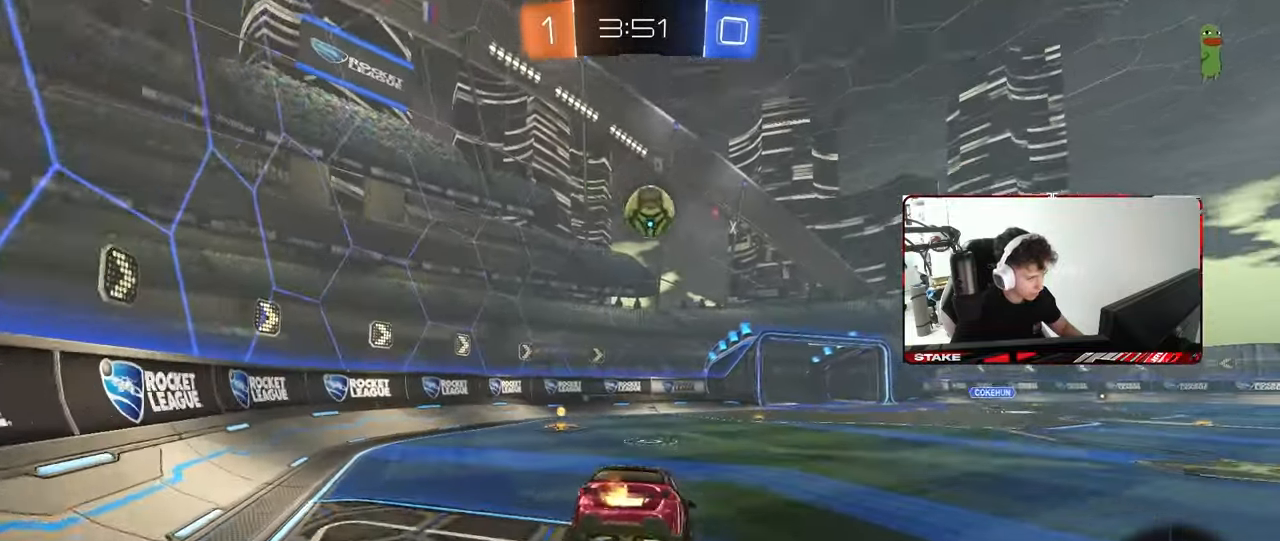
{"keys": ["a", "w"], "mouse": ["left", "right"], "mouse_move": "up", "events": [[117, "a", "up"], [117, "d", "down"], [250, "mouse_left", "up"], [300, "a", "down"], [300, "d", "up"], [350, "a", "up"], [350, "s", "up"], [433, "w", "down"], [483, "a", "down"], [483, "mouse_left", "down"], [483, "mouse_right", "down"]]}
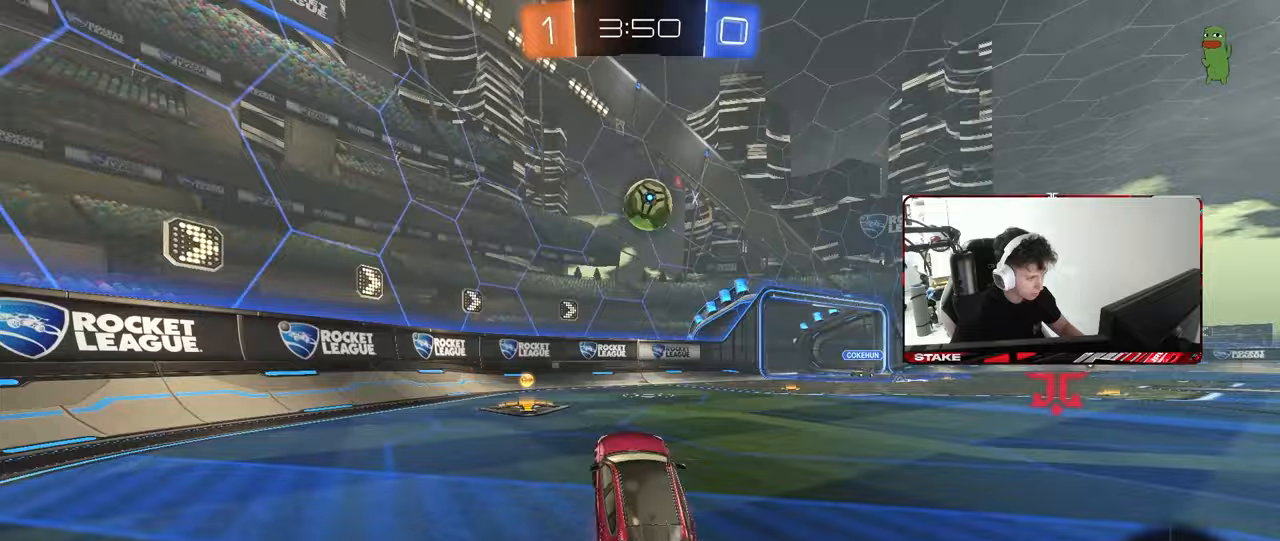
{"keys": ["a", "w"], "mouse": [], "mouse_move": "still", "events": [[83, "a", "up"], [83, "mouse_right", "up"], [133, "a", "down"], [133, "mouse_left", "up"], [217, "shift", "down"], [400, "shift", "up"]]}
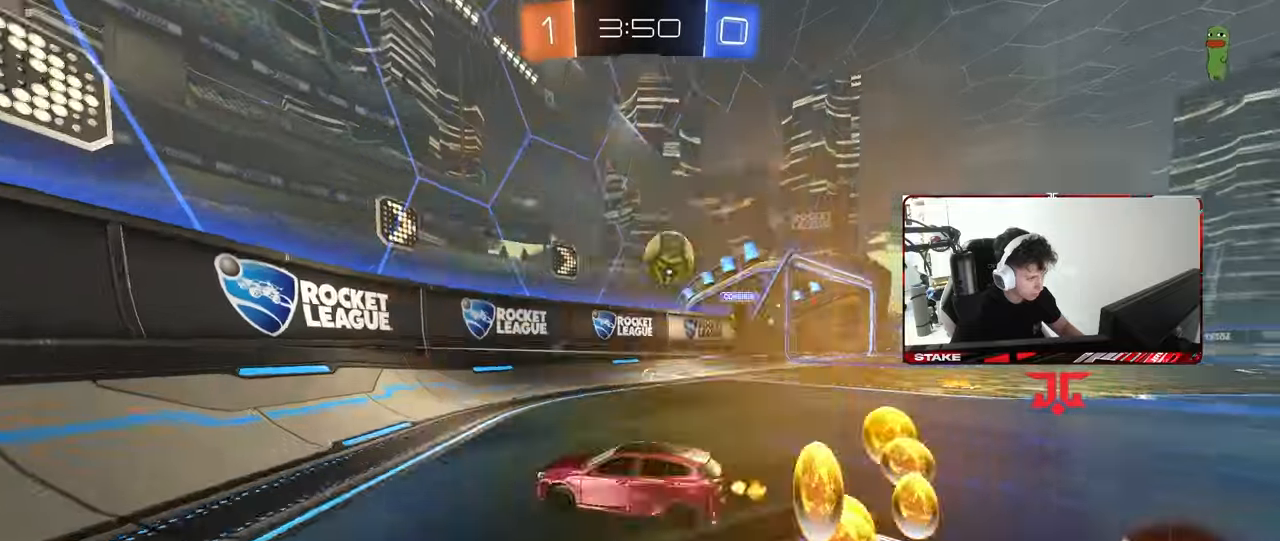
{"keys": ["d", "w"], "mouse": ["left"], "mouse_move": "still", "events": [[333, "a", "up"], [333, "d", "down"], [383, "mouse_left", "down"]]}
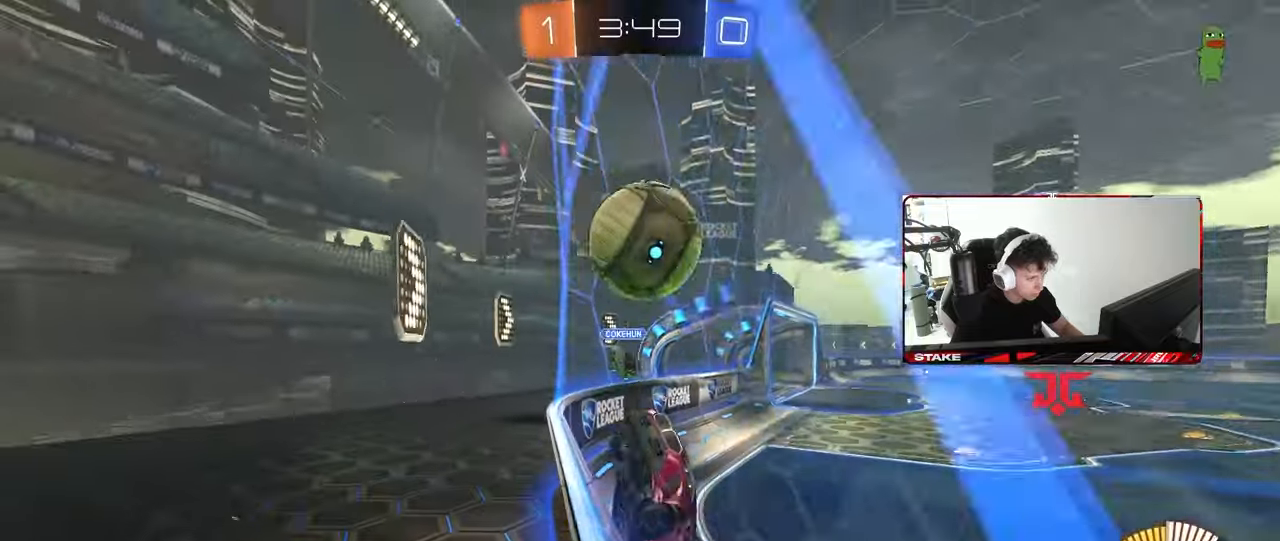
{"keys": ["a", "w"], "mouse": ["left"], "mouse_move": "still", "events": [[17, "mouse_left", "up"], [67, "a", "down"], [67, "d", "up"], [67, "shift", "down"], [200, "shift", "up"], [250, "mouse_left", "down"]]}
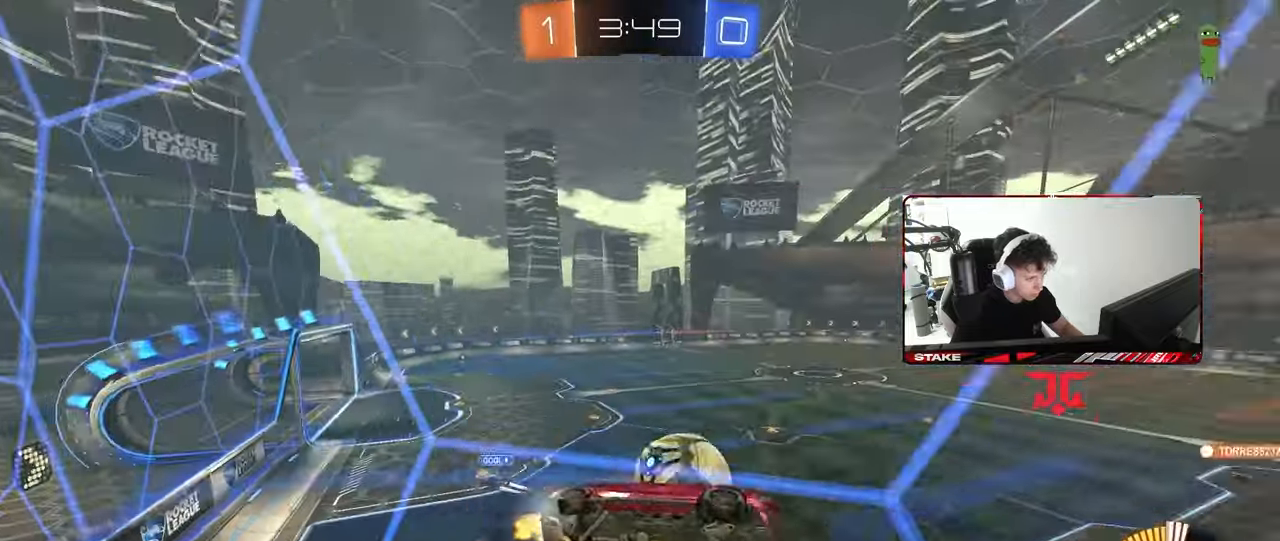
{"keys": ["w"], "mouse": [], "mouse_move": "still", "events": [[217, "a", "up"], [367, "d", "down"], [400, "mouse_left", "up"], [450, "d", "up"]]}
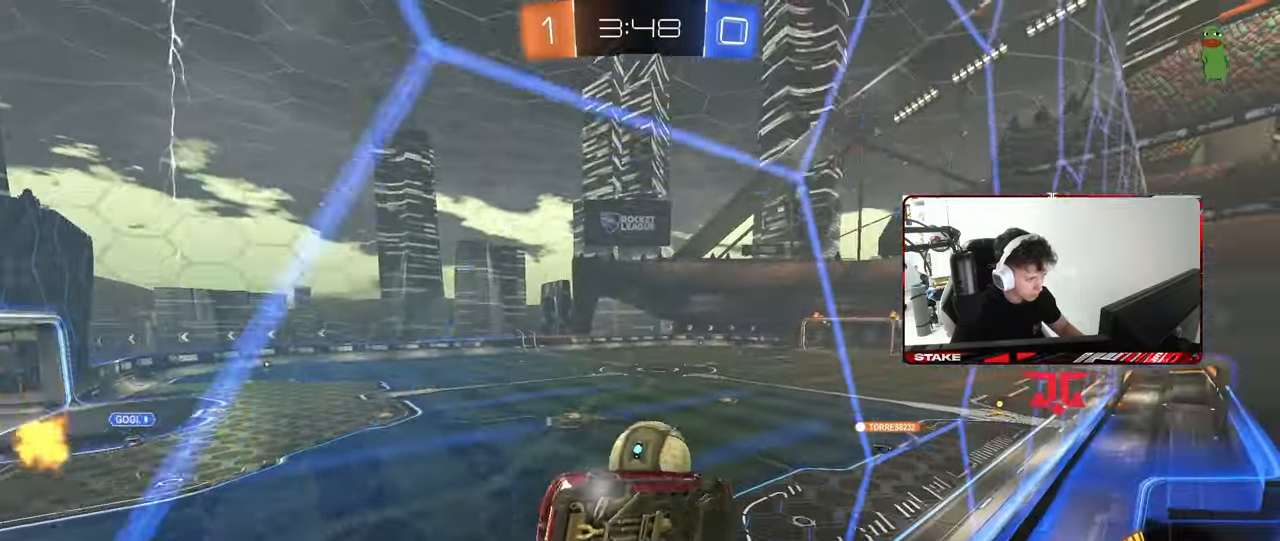
{"keys": ["a", "w"], "mouse": [], "mouse_move": "still", "events": [[417, "a", "down"]]}
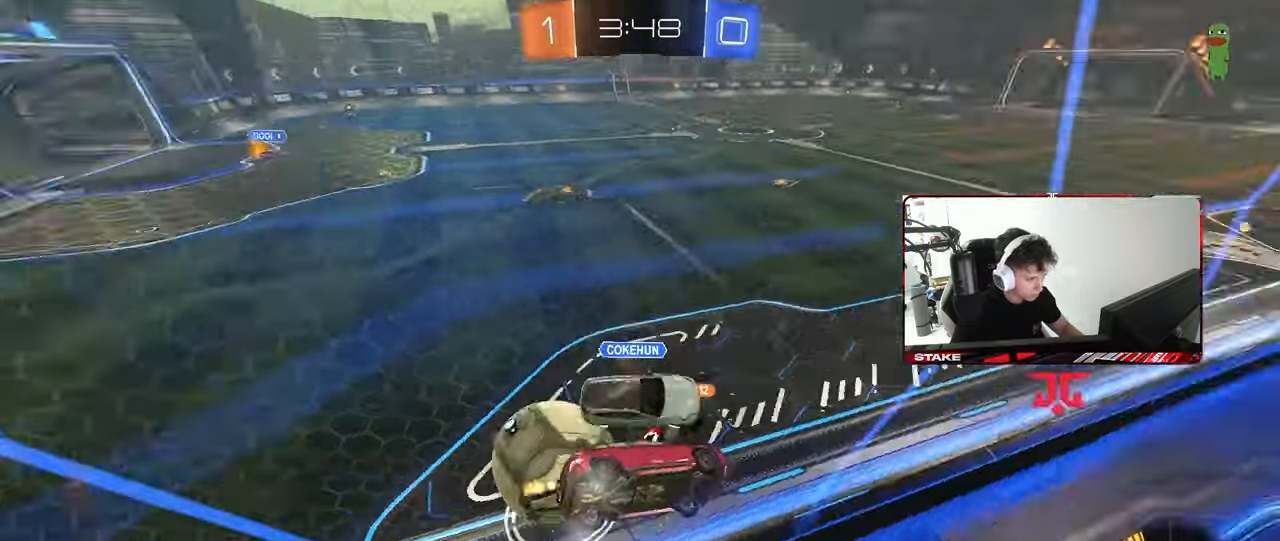
{"keys": ["d", "w"], "mouse": [], "mouse_move": "still", "events": [[67, "mouse_left", "down"], [117, "shift", "down"], [167, "mouse_left", "up"], [300, "shift", "up"], [400, "a", "up"], [400, "d", "down"]]}
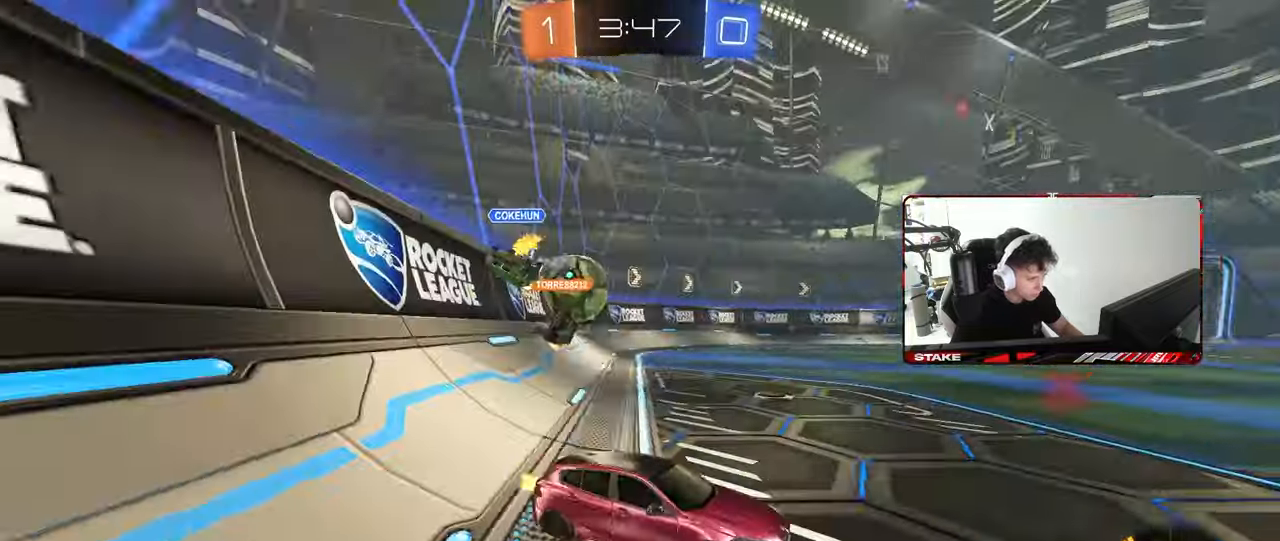
{"keys": ["w"], "mouse": [], "mouse_move": "still", "events": [[83, "a", "down"], [83, "d", "up"], [167, "shift", "down"], [217, "shift", "up"], [267, "a", "up"], [317, "d", "down"], [450, "d", "up"]]}
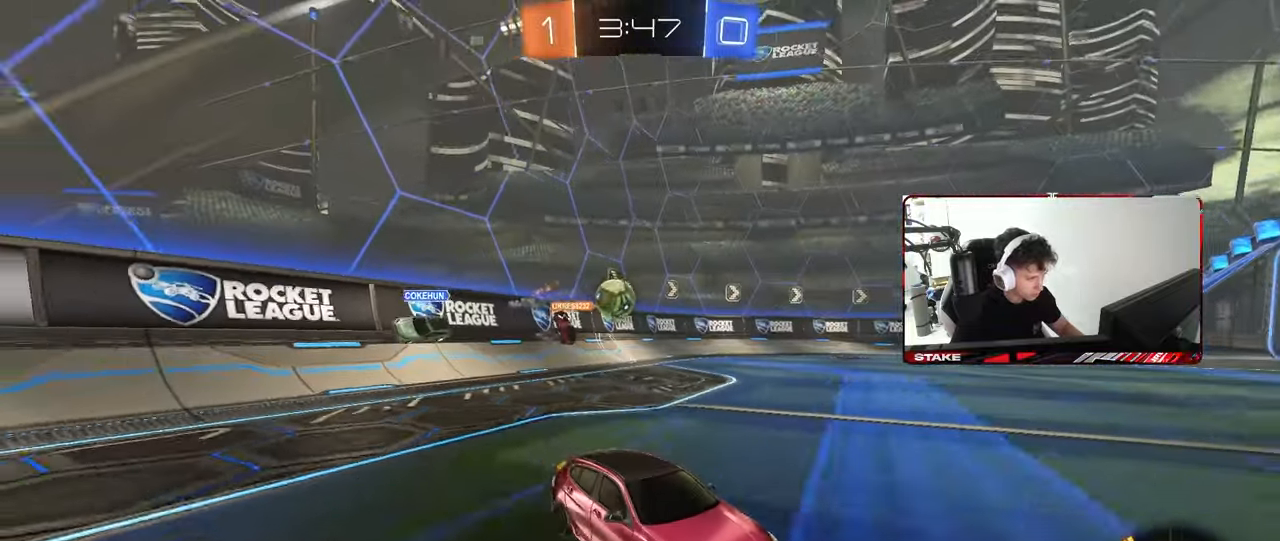
{"keys": ["d", "w"], "mouse": [], "mouse_move": "still", "events": [[100, "d", "down"], [150, "a", "down"], [150, "d", "up"], [183, "shift", "down"], [333, "shift", "up"], [367, "a", "up"], [417, "d", "down"]]}
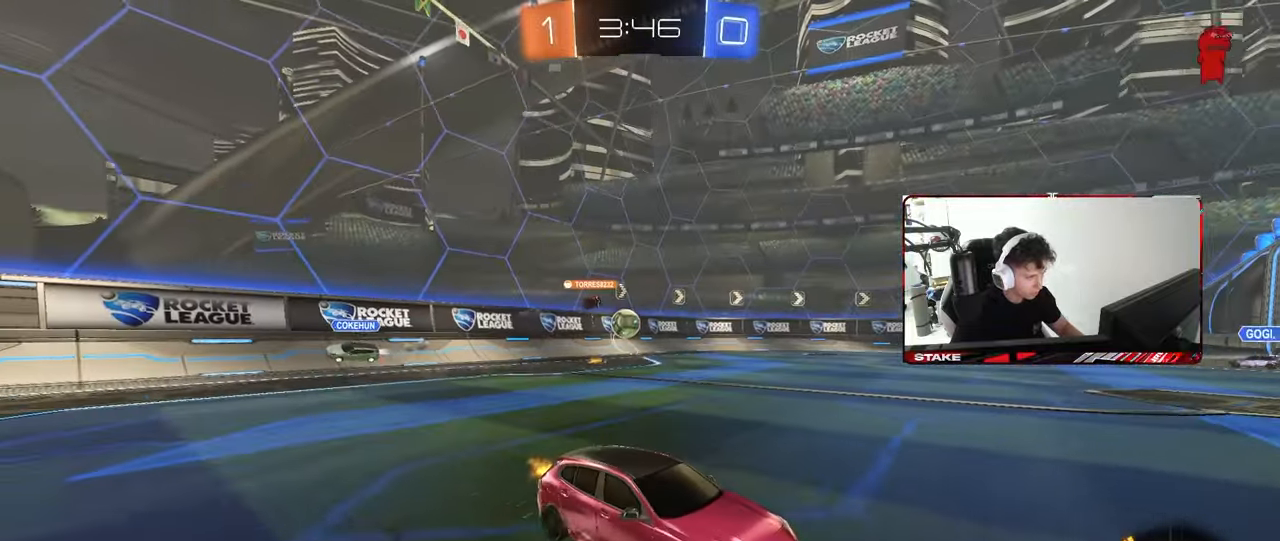
{"keys": ["w"], "mouse": [], "mouse_move": "still", "events": [[67, "d", "up"], [250, "a", "down"], [300, "shift", "down"], [400, "shift", "up"], [483, "a", "up"]]}
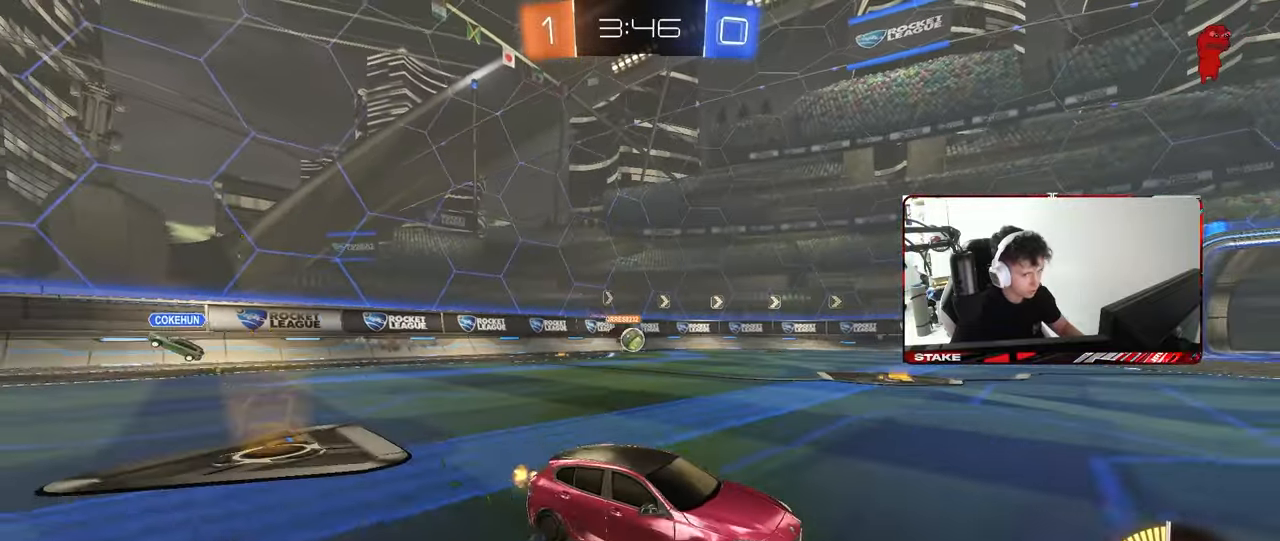
{"keys": ["w"], "mouse": [], "mouse_move": "still", "events": [[133, "a", "down"], [133, "w", "up"], [317, "a", "up"], [317, "w", "down"]]}
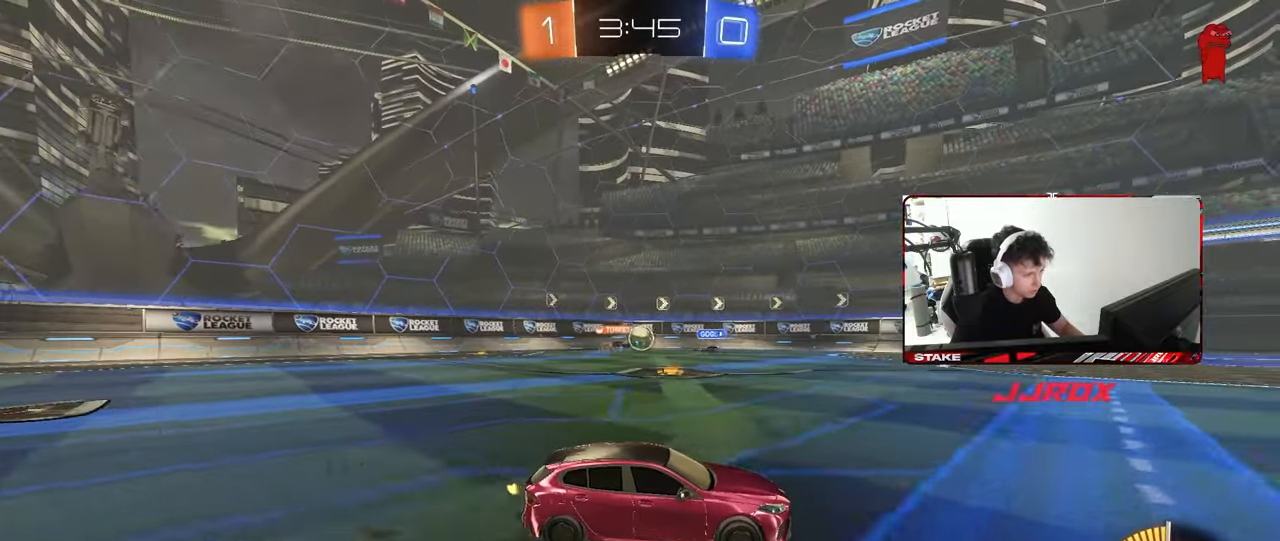
{"keys": ["a", "w"], "mouse": [], "mouse_move": "still", "events": [[183, "d", "down"], [333, "shift", "down"], [417, "d", "up"], [417, "shift", "up"], [467, "a", "down"]]}